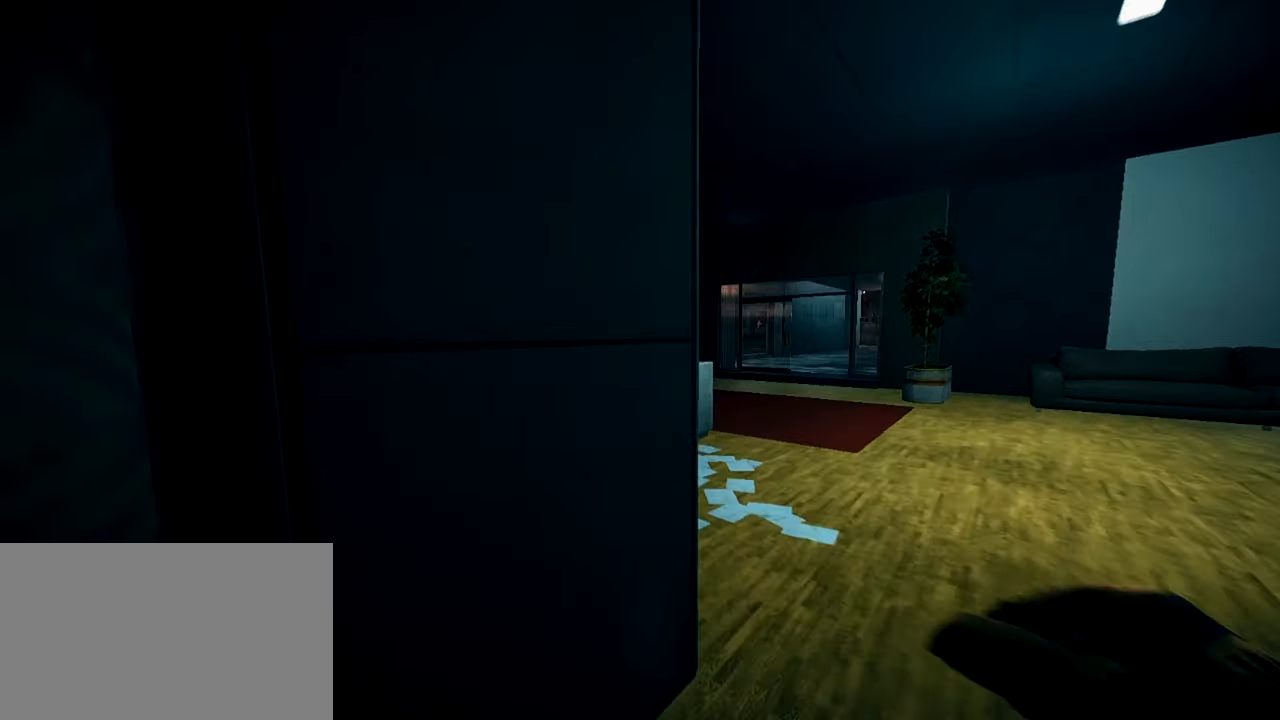
Gameplay with keyboard and mouse; each line is a JSON object with the keys and mouse buttons held at the frame after it. "events" lists presses ("down") and releases ("up") of "1", "2", "3", "4", "5", "a", "alt", "c", "caps_lock", "ctrl", "d", "e", "f", "g", "q", "r", "s", "shift", "space", "t", "tab", "v", "w", "x", "z", "mouse_left", "mouse_wheel" and "mouse_right" between this image and that frame as [ms after this image, input, new state], when the widget could be followed in between. "mouse_left", "mouse_wheel", "mouse_right" = the "left", "wheel", "right" buttons of the "mouse" list. No other keys are recorded. "wheel" means that the mouse wheel is clicked or scrolled. Not read: mouse_move.
{"keys": ["s"], "mouse": [], "events": [[150, "ctrl", "down"], [150, "s", "down"], [267, "ctrl", "up"], [367, "ctrl", "down"], [500, "ctrl", "up"]]}
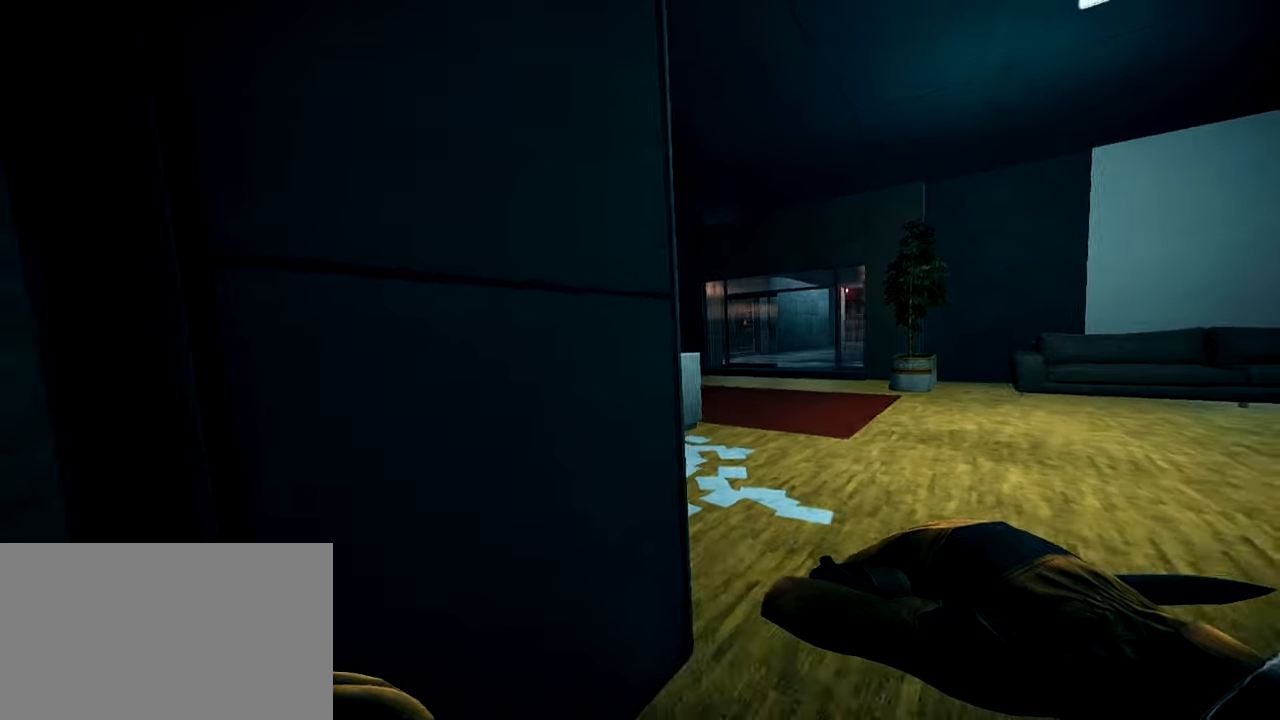
{"keys": ["shift", "w"], "mouse": [], "events": [[101, "a", "down"], [101, "ctrl", "down"], [101, "s", "up"], [284, "ctrl", "up"], [334, "w", "down"], [384, "shift", "down"], [468, "a", "up"]]}
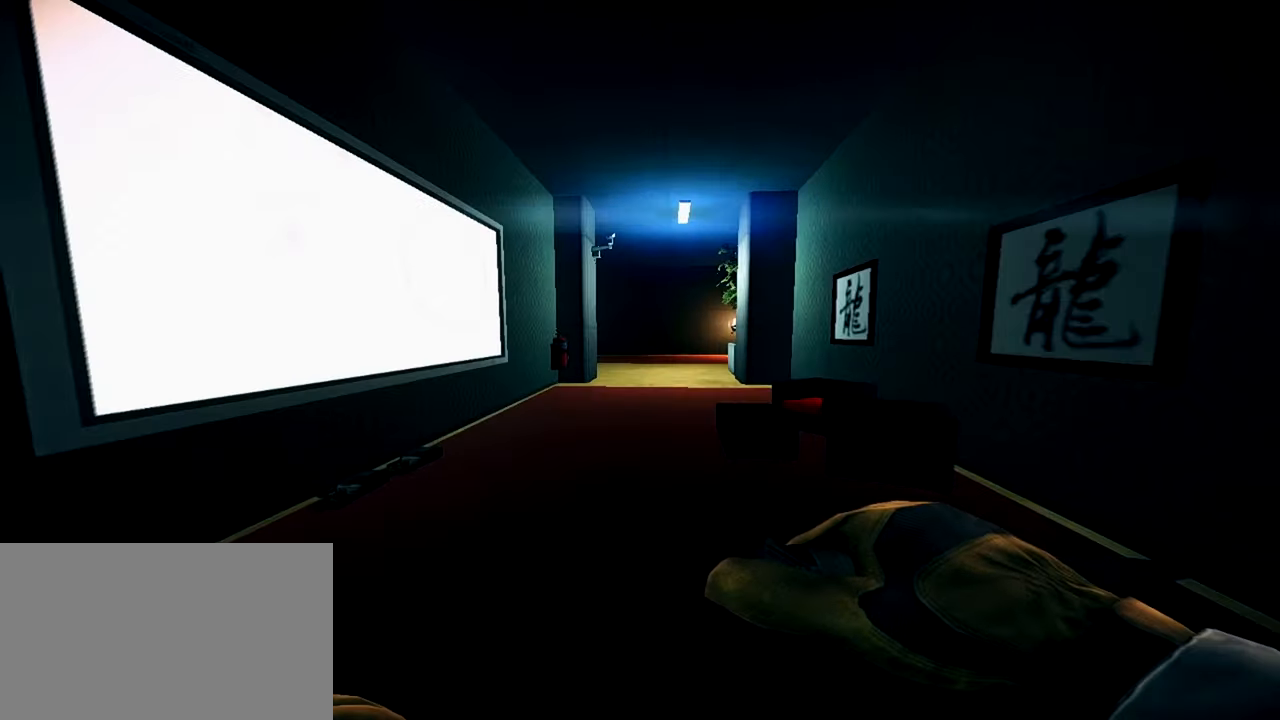
{"keys": ["shift", "space", "w"], "mouse": [], "events": [[434, "space", "down"]]}
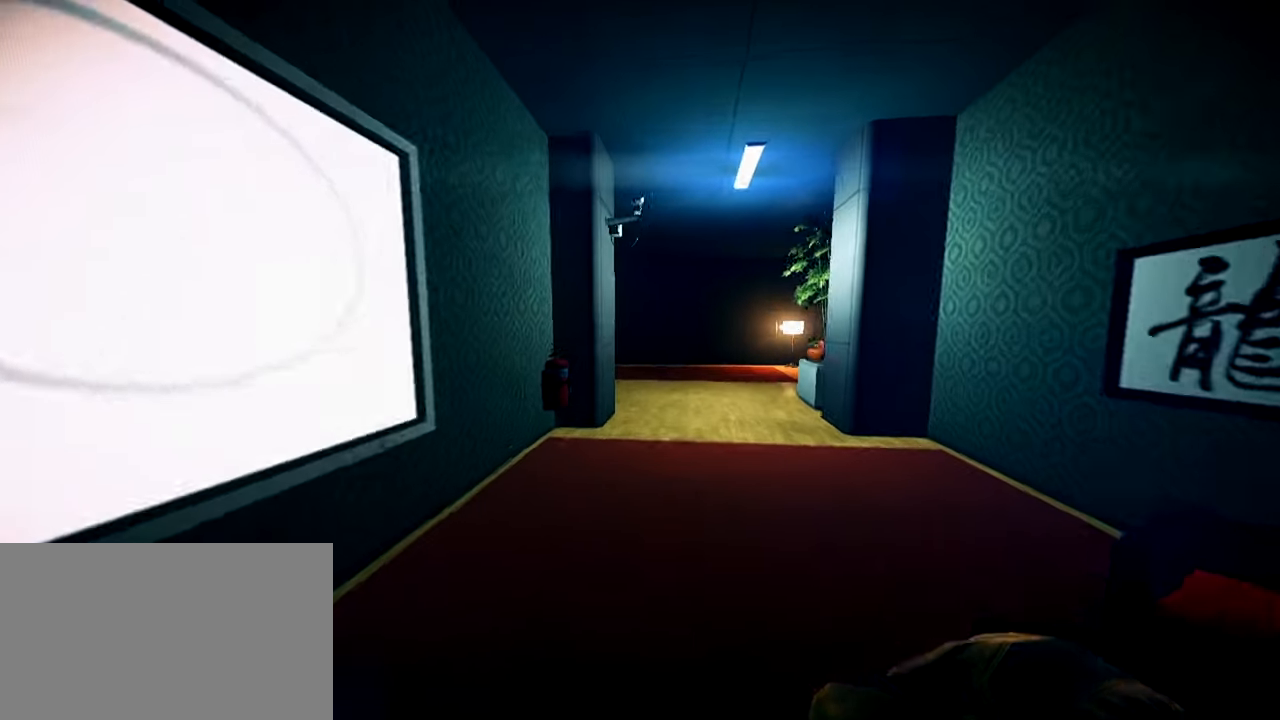
{"keys": [], "mouse": [], "events": [[84, "space", "up"], [84, "w", "up"], [134, "shift", "up"], [317, "ctrl", "down"], [451, "ctrl", "up"]]}
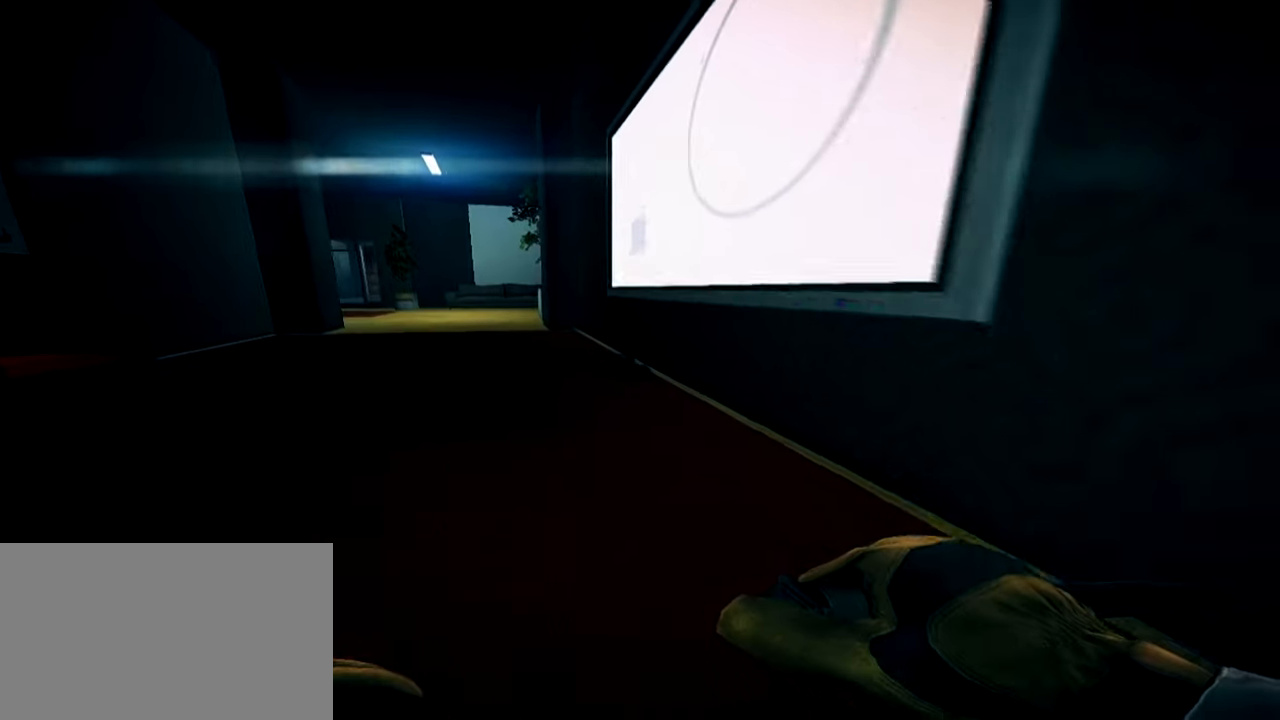
{"keys": [], "mouse": [], "events": [[150, "d", "down"], [150, "shift", "down"], [150, "w", "down"], [234, "d", "up"], [417, "shift", "up"], [467, "w", "up"]]}
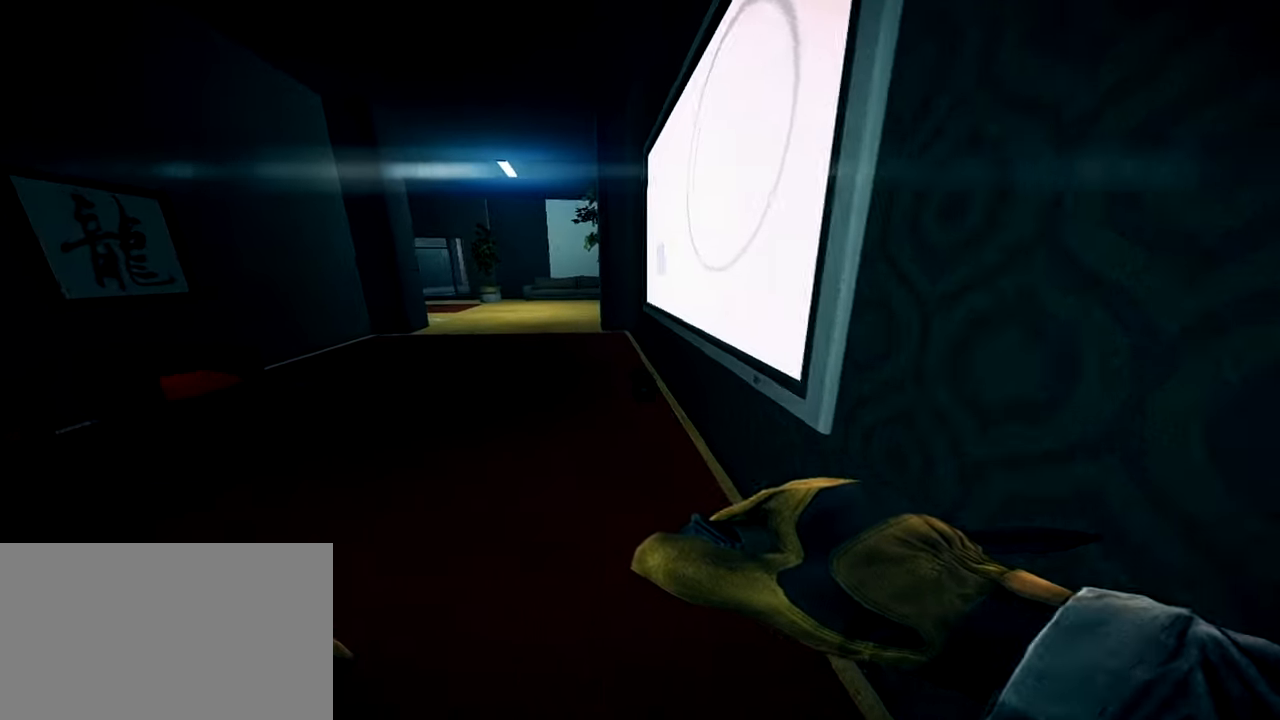
{"keys": ["shift", "w"], "mouse": [], "events": [[67, "4", "down"], [67, "ctrl", "down"], [151, "4", "up"], [251, "4", "down"], [301, "4", "up"], [351, "ctrl", "up"], [384, "w", "down"], [435, "a", "down"], [435, "shift", "down"], [485, "a", "up"]]}
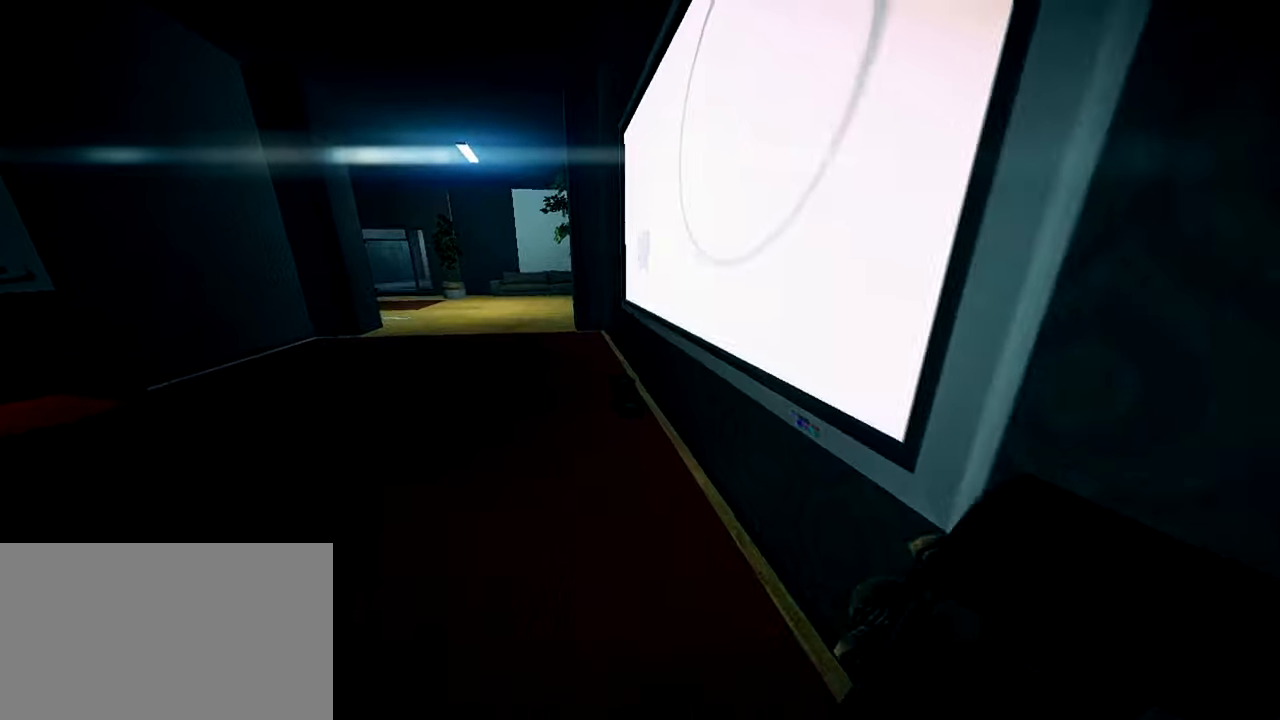
{"keys": ["shift", "w"], "mouse": [], "events": []}
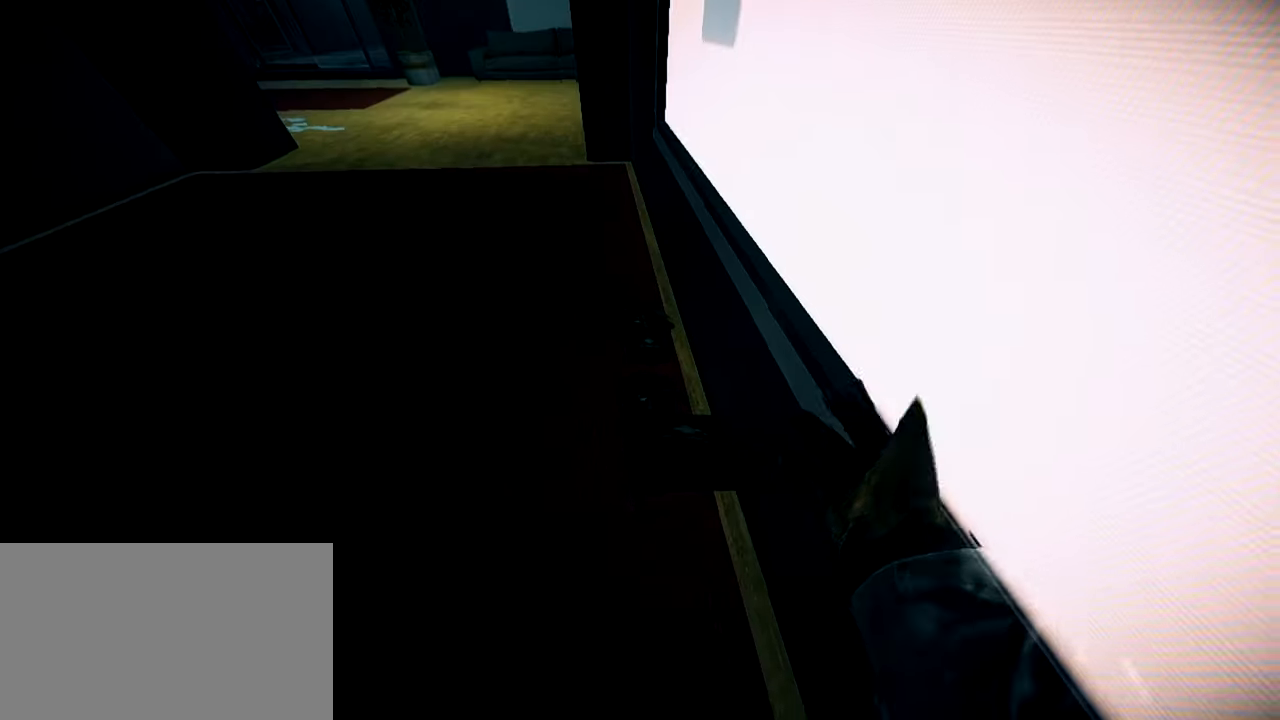
{"keys": [], "mouse": [], "events": [[50, "space", "down"], [333, "space", "up"], [333, "w", "up"], [383, "shift", "up"]]}
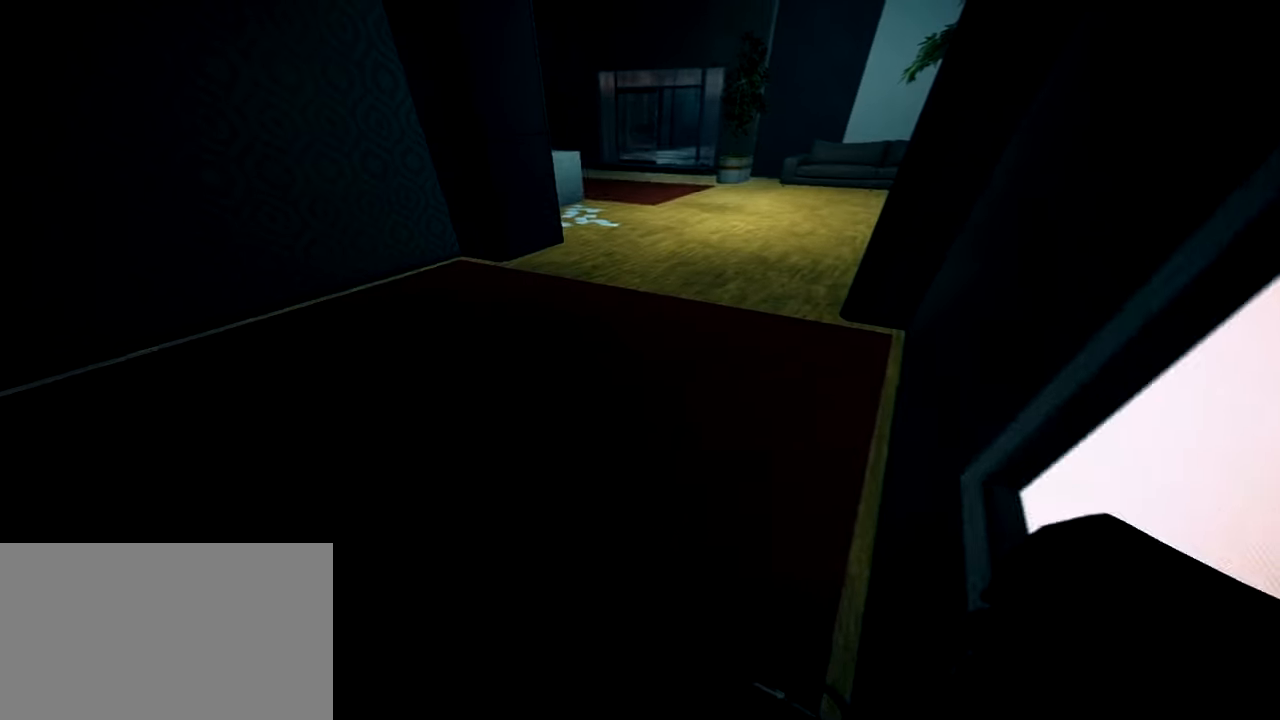
{"keys": ["a", "shift", "w"], "mouse": [], "events": [[434, "shift", "down"], [434, "w", "down"], [484, "a", "down"]]}
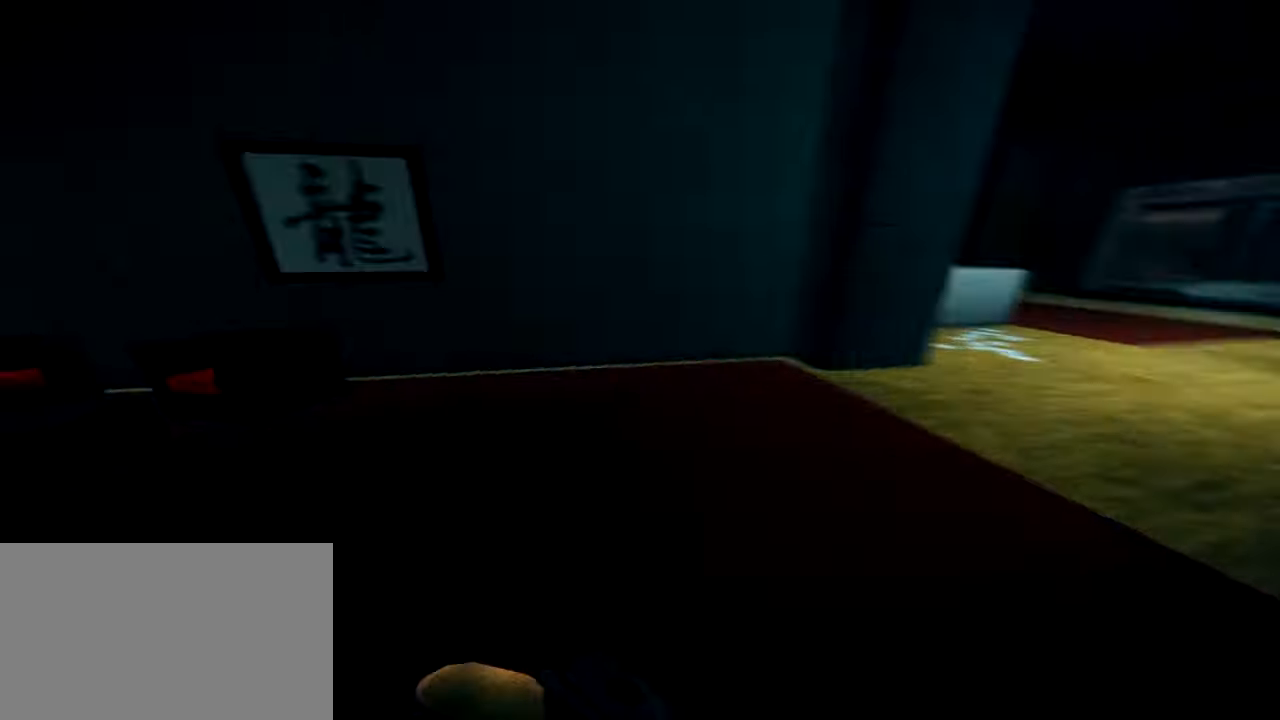
{"keys": ["shift", "w"], "mouse": [], "events": [[83, "a", "up"]]}
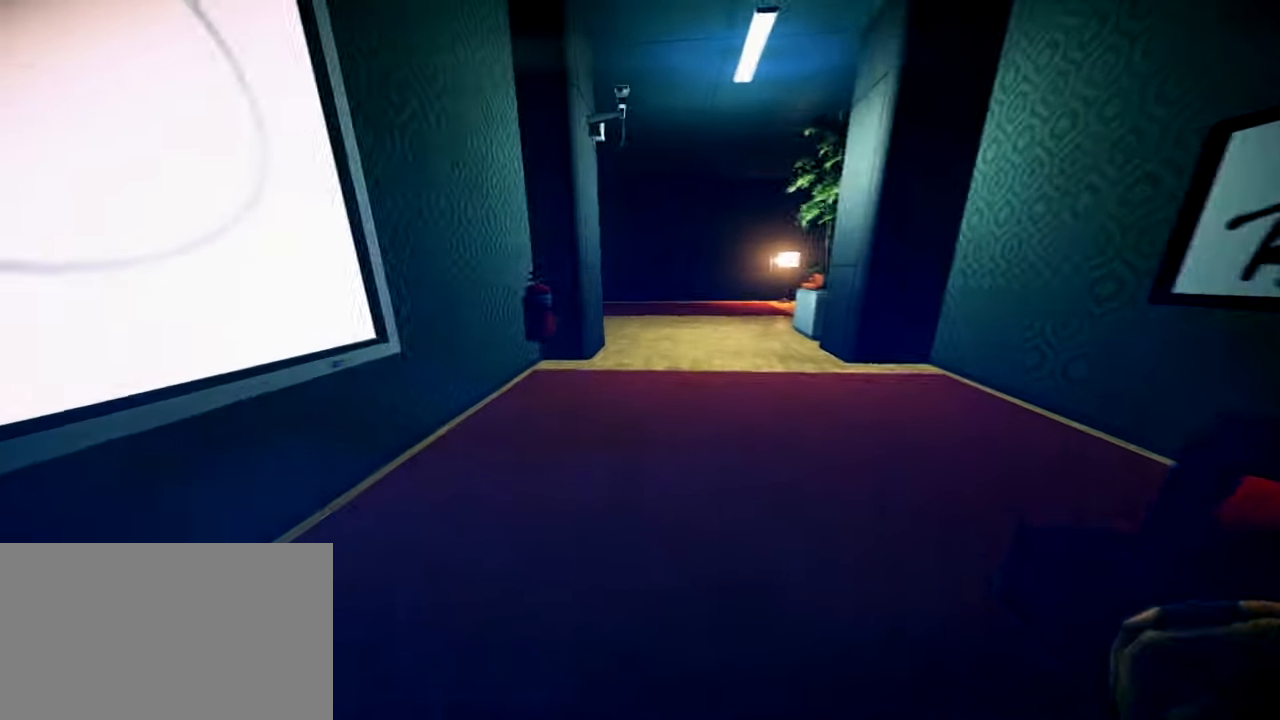
{"keys": ["d"], "mouse": [], "events": [[234, "d", "down"], [384, "shift", "up"], [384, "w", "up"]]}
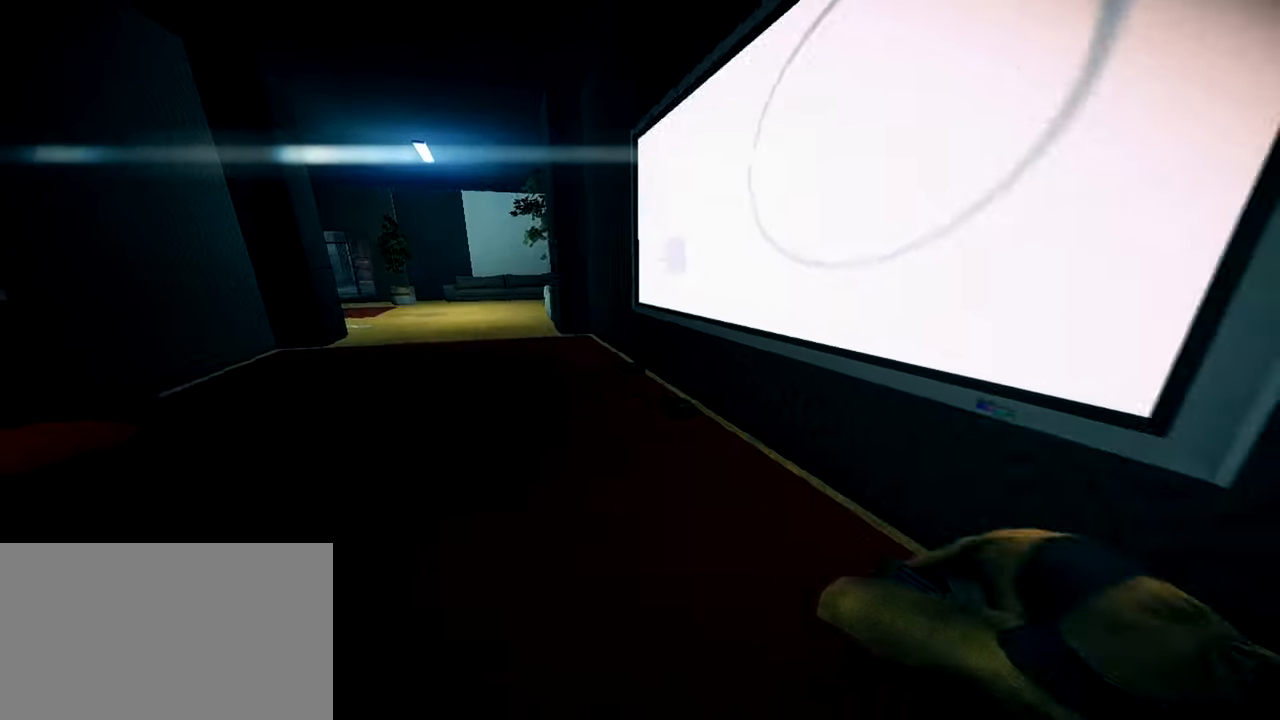
{"keys": ["4", "ctrl"], "mouse": [], "events": [[16, "ctrl", "down"], [117, "d", "up"], [250, "4", "down"], [350, "4", "up"], [450, "4", "down"]]}
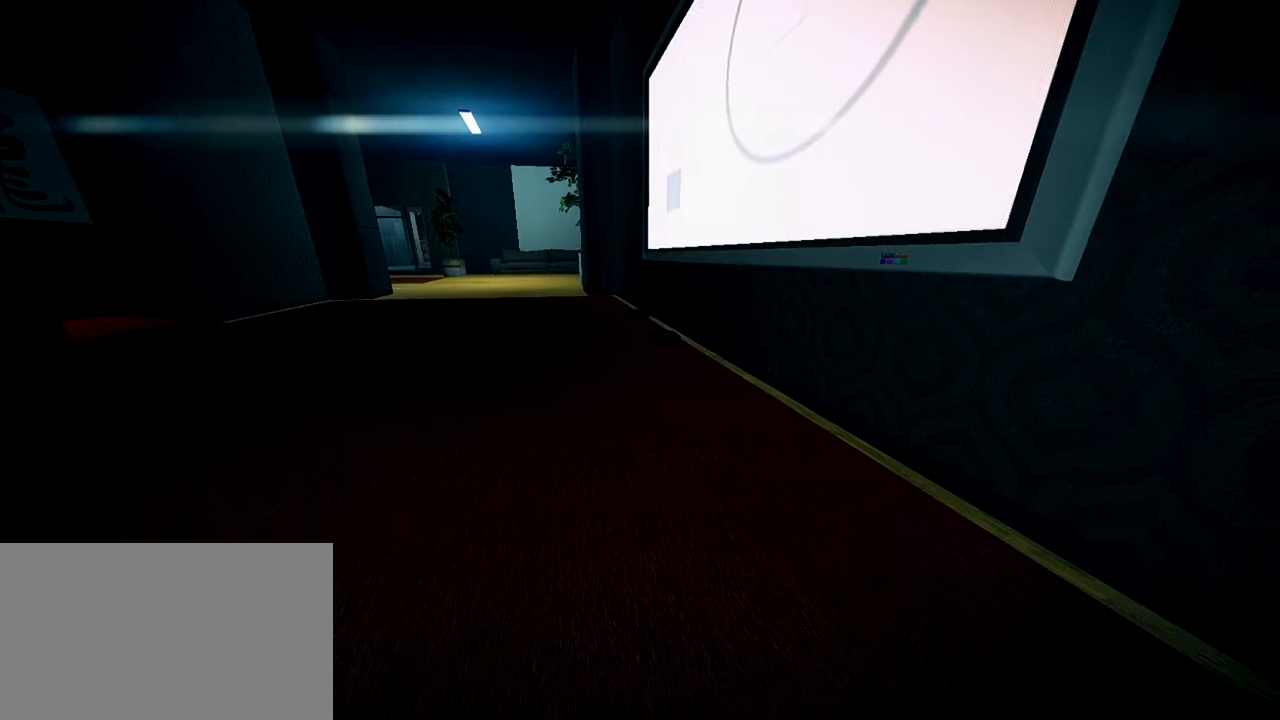
{"keys": ["shift", "w"], "mouse": [], "events": [[34, "4", "up"], [134, "ctrl", "up"], [267, "w", "down"], [317, "shift", "down"]]}
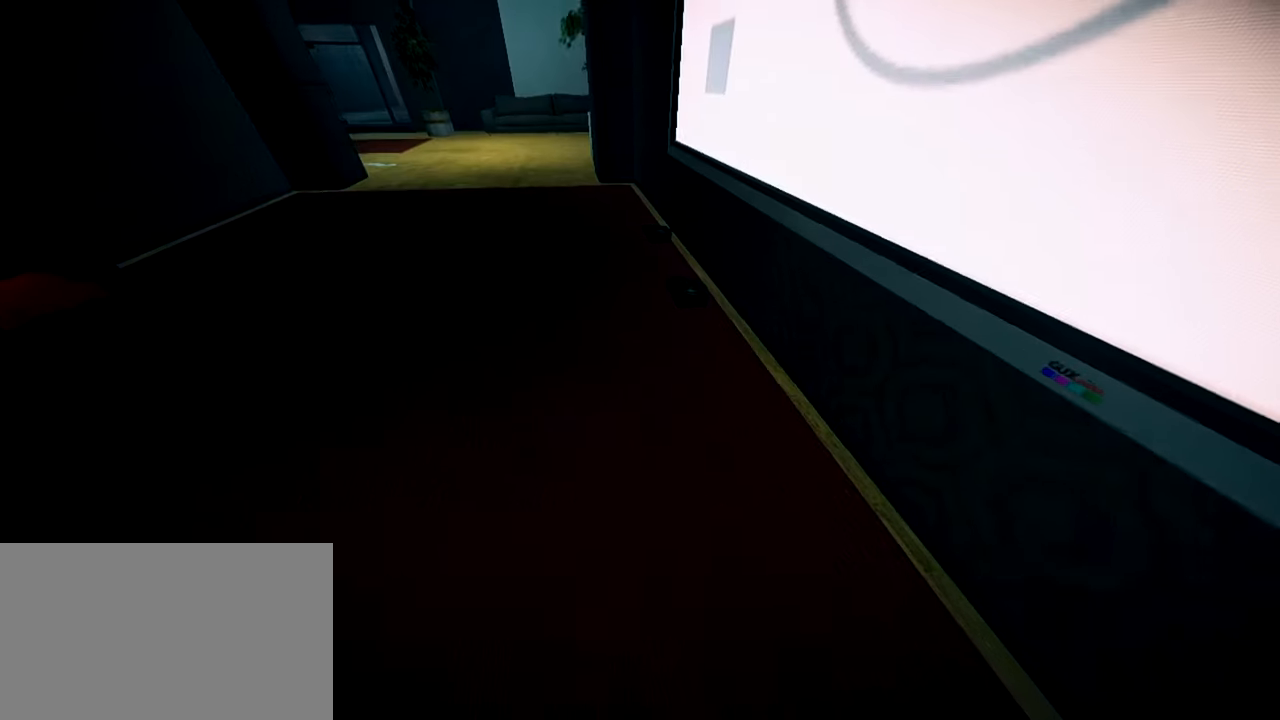
{"keys": ["shift", "space", "w"], "mouse": [], "events": [[233, "space", "down"]]}
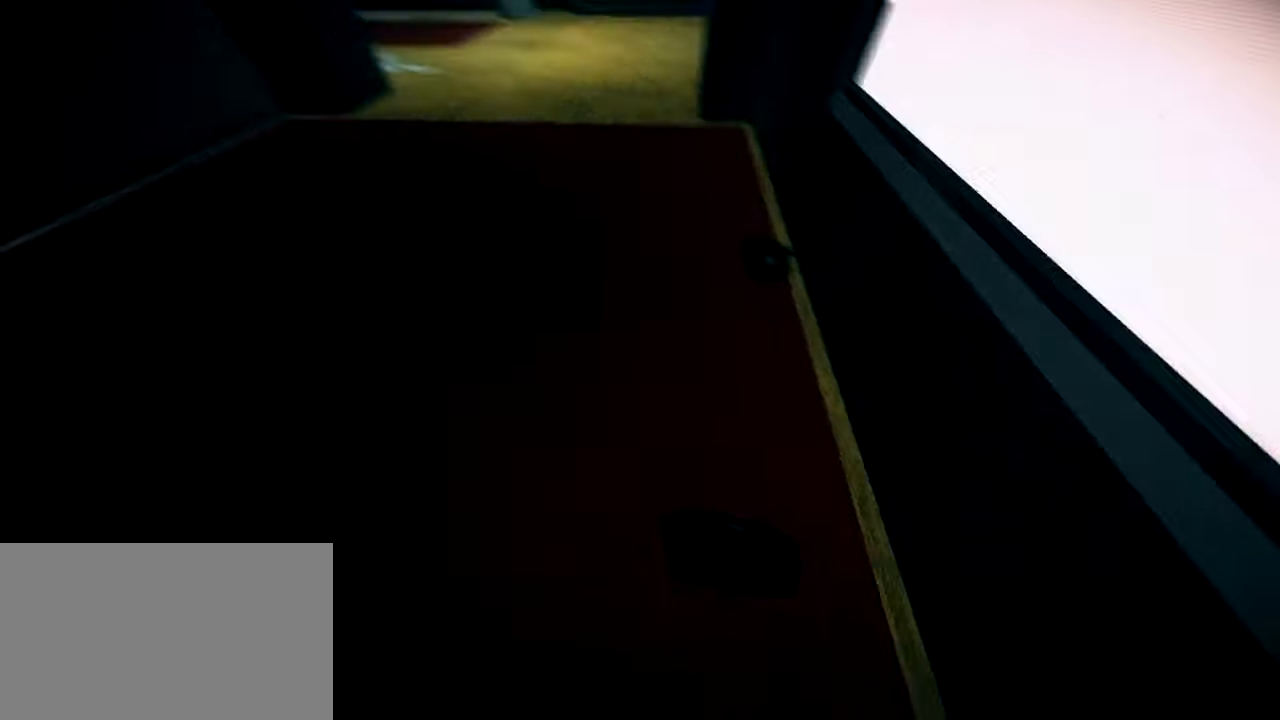
{"keys": [], "mouse": [], "events": [[67, "shift", "up"], [67, "space", "up"], [67, "w", "up"]]}
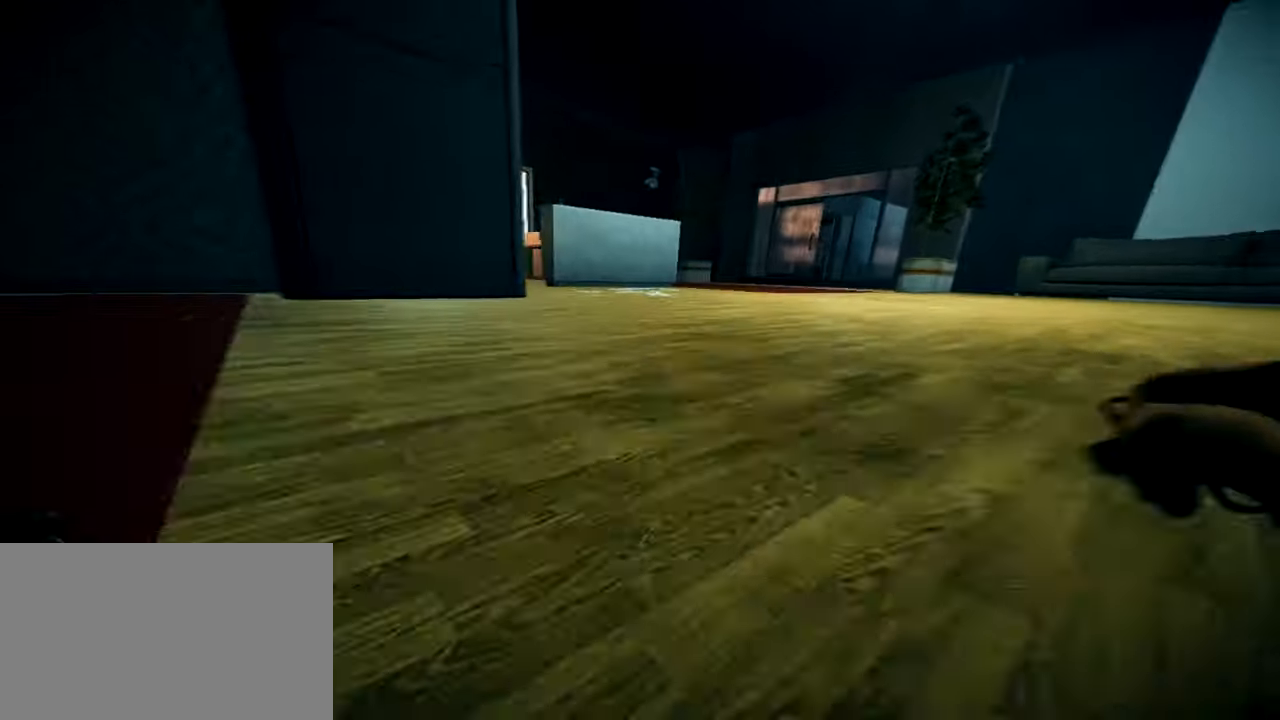
{"keys": [], "mouse": [], "events": []}
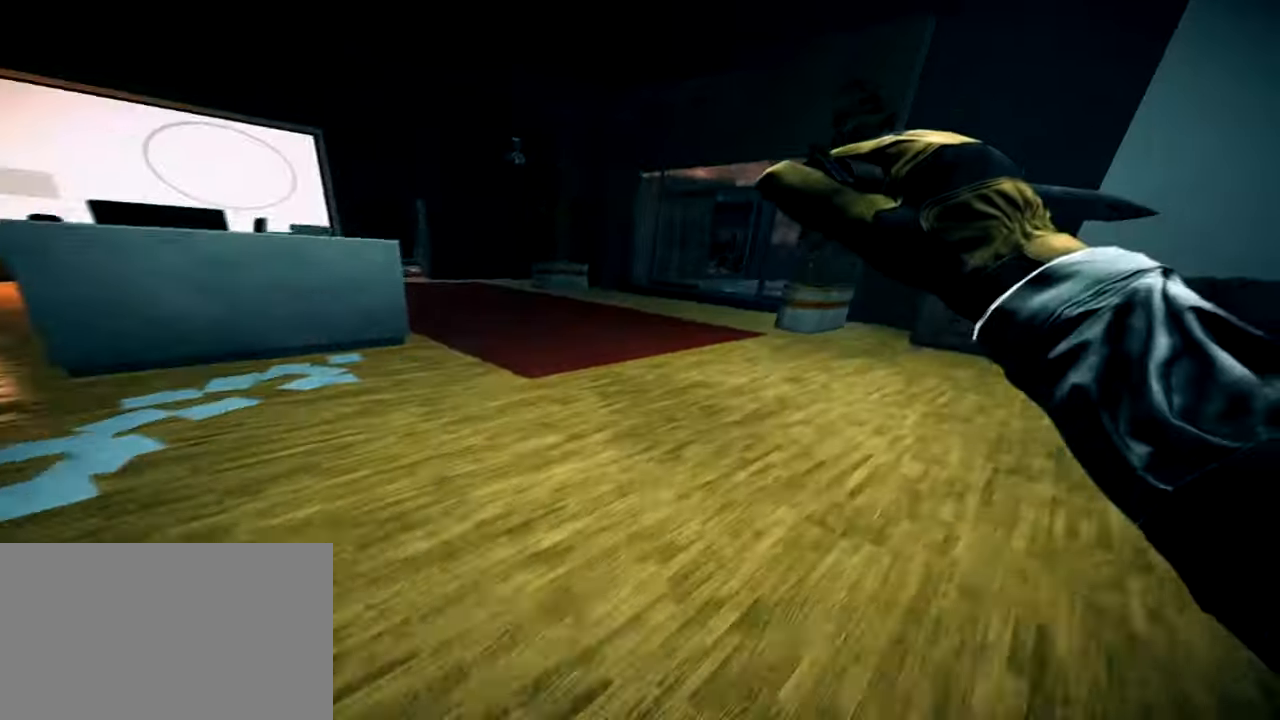
{"keys": [], "mouse": [], "events": []}
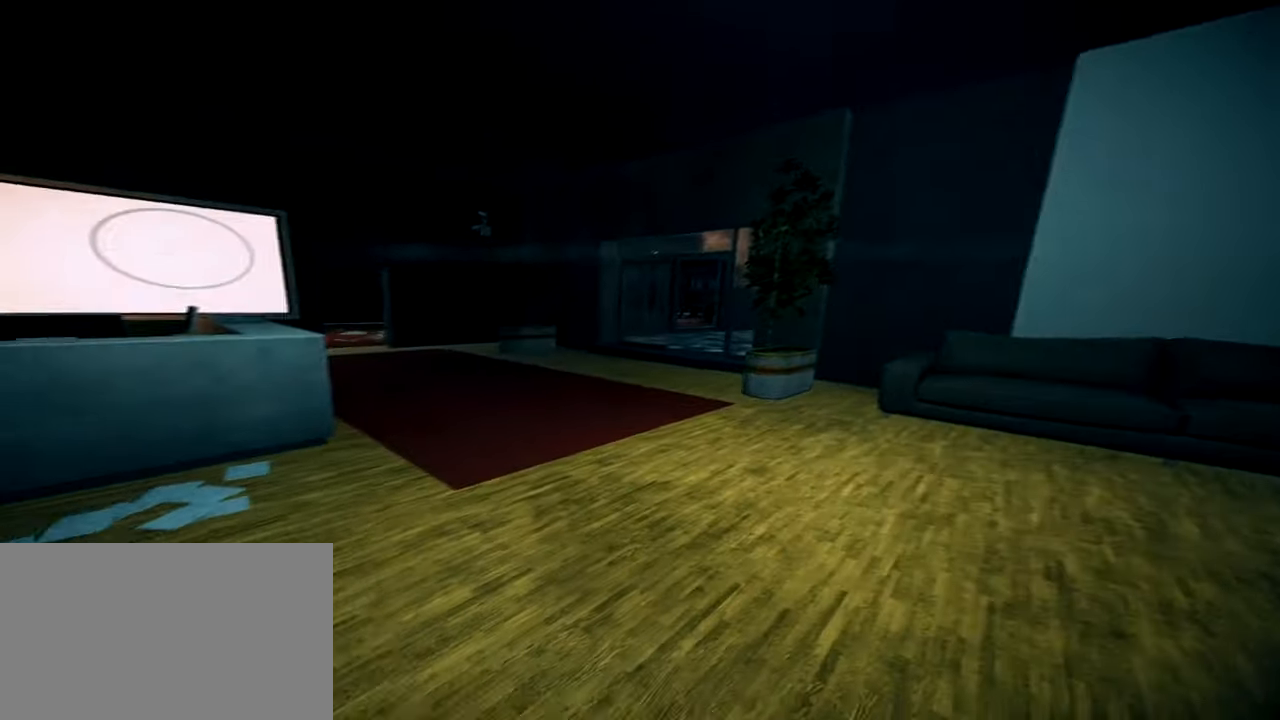
{"keys": [], "mouse": [], "events": [[117, "ctrl", "down"], [200, "ctrl", "up"], [350, "ctrl", "down"], [434, "ctrl", "up"]]}
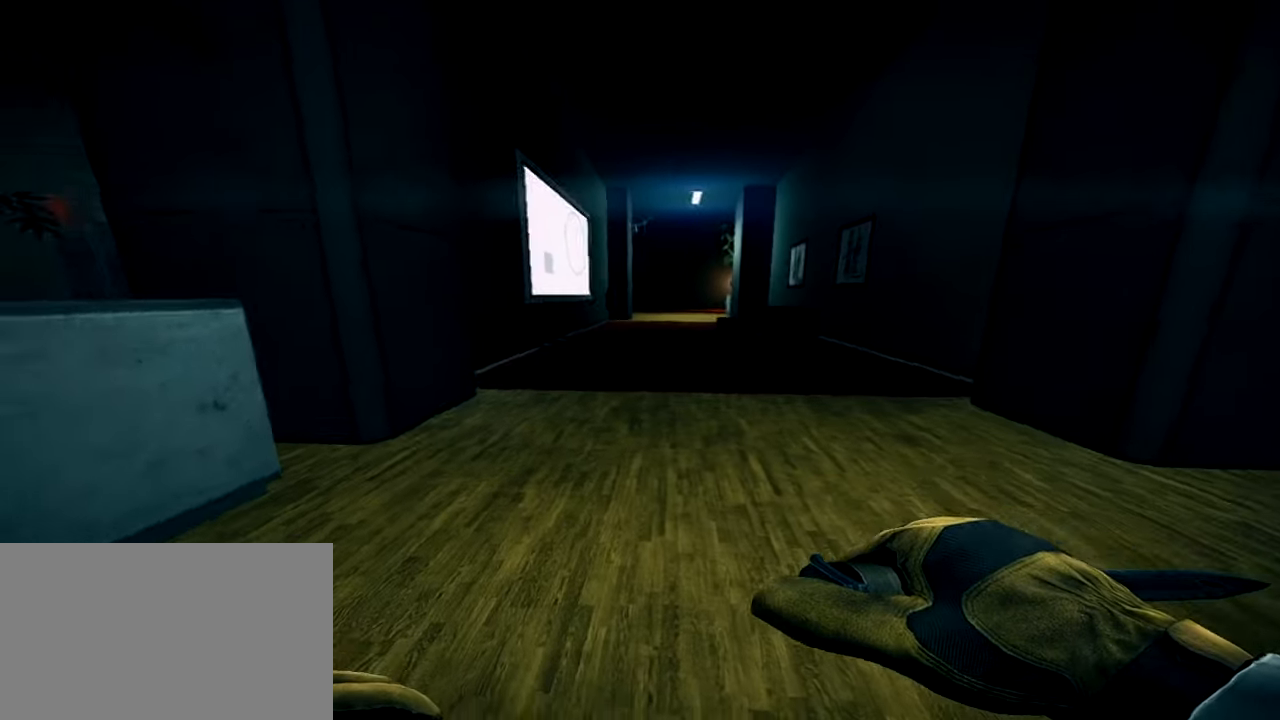
{"keys": [], "mouse": [], "events": [[83, "ctrl", "down"], [216, "ctrl", "up"], [317, "ctrl", "down"], [417, "ctrl", "up"]]}
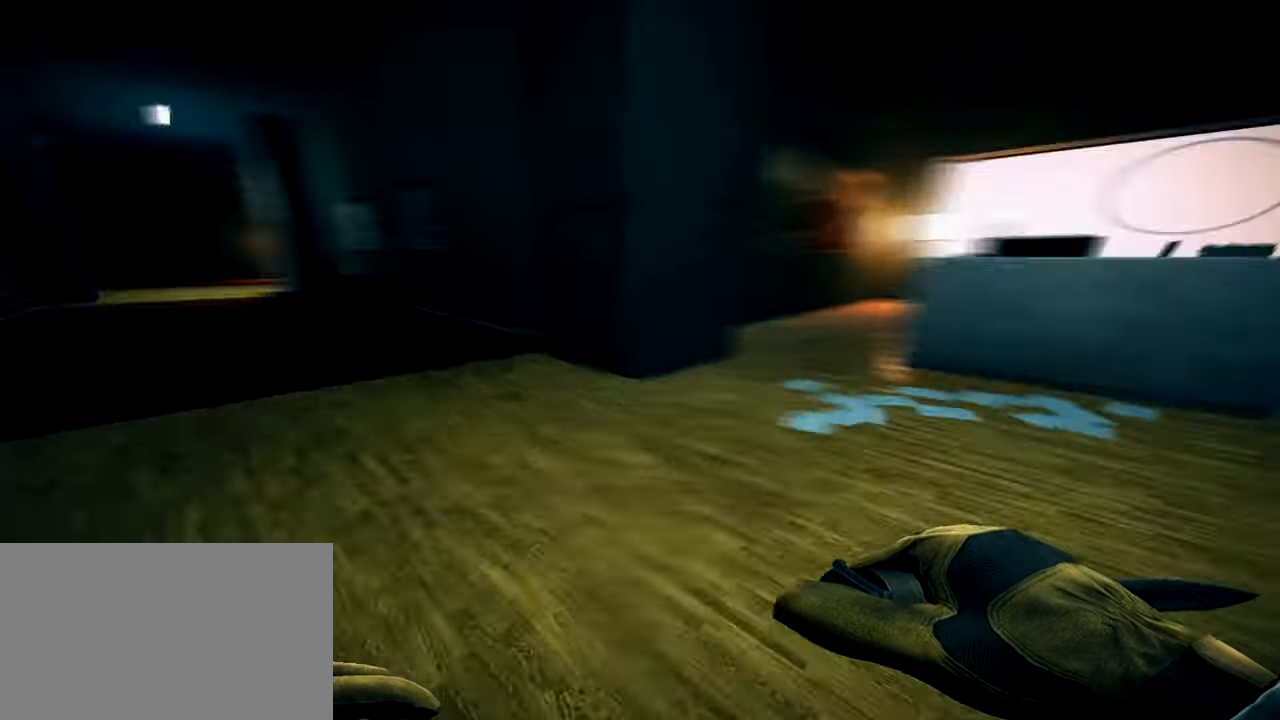
{"keys": ["shift", "space", "w"], "mouse": [], "events": [[50, "w", "down"], [150, "shift", "down"], [467, "space", "down"]]}
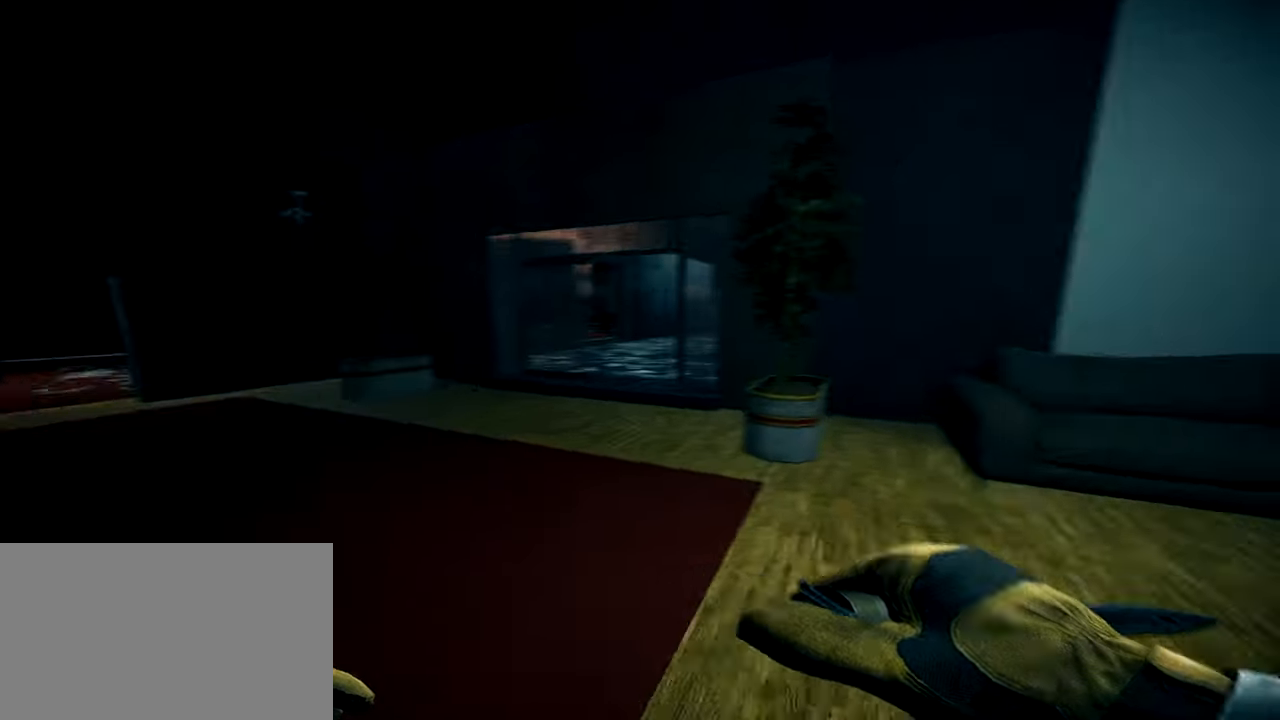
{"keys": ["ctrl"], "mouse": [], "events": [[116, "space", "up"], [150, "w", "up"], [200, "shift", "up"], [433, "ctrl", "down"]]}
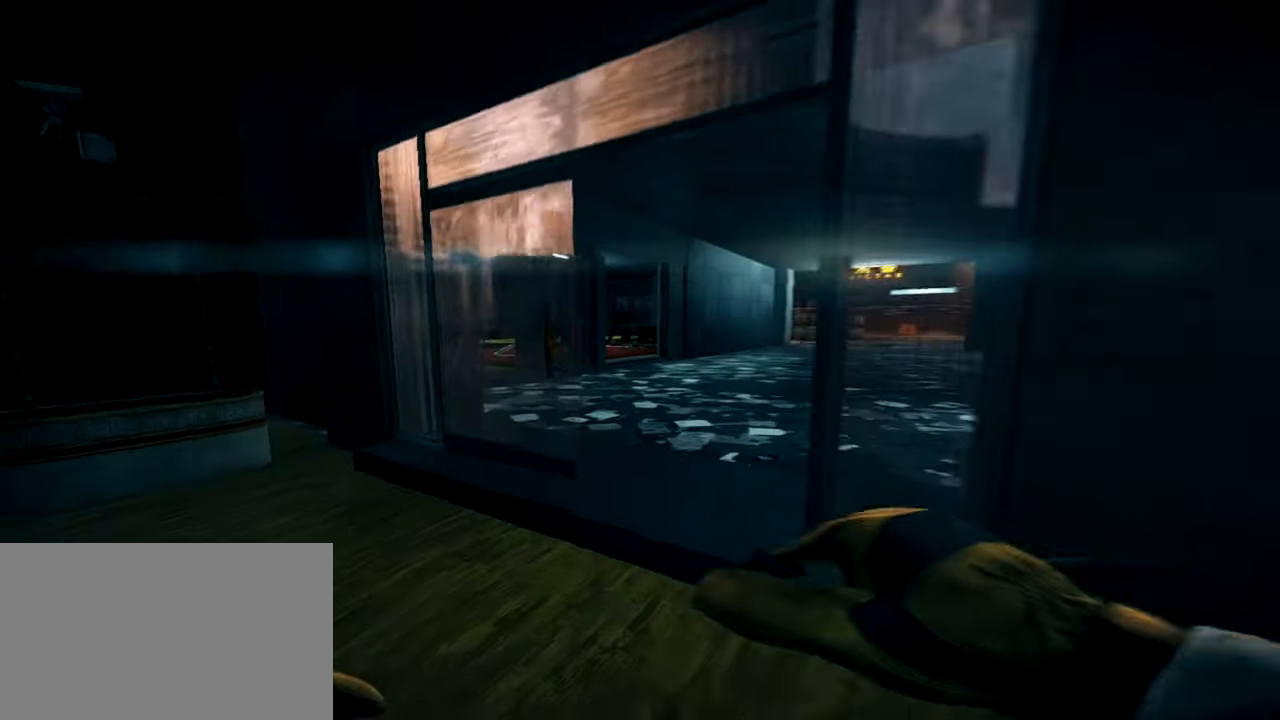
{"keys": ["d", "w"], "mouse": [], "events": [[133, "mouse_left", "down"], [267, "mouse_left", "up"], [450, "ctrl", "up"], [450, "d", "down"], [501, "w", "down"]]}
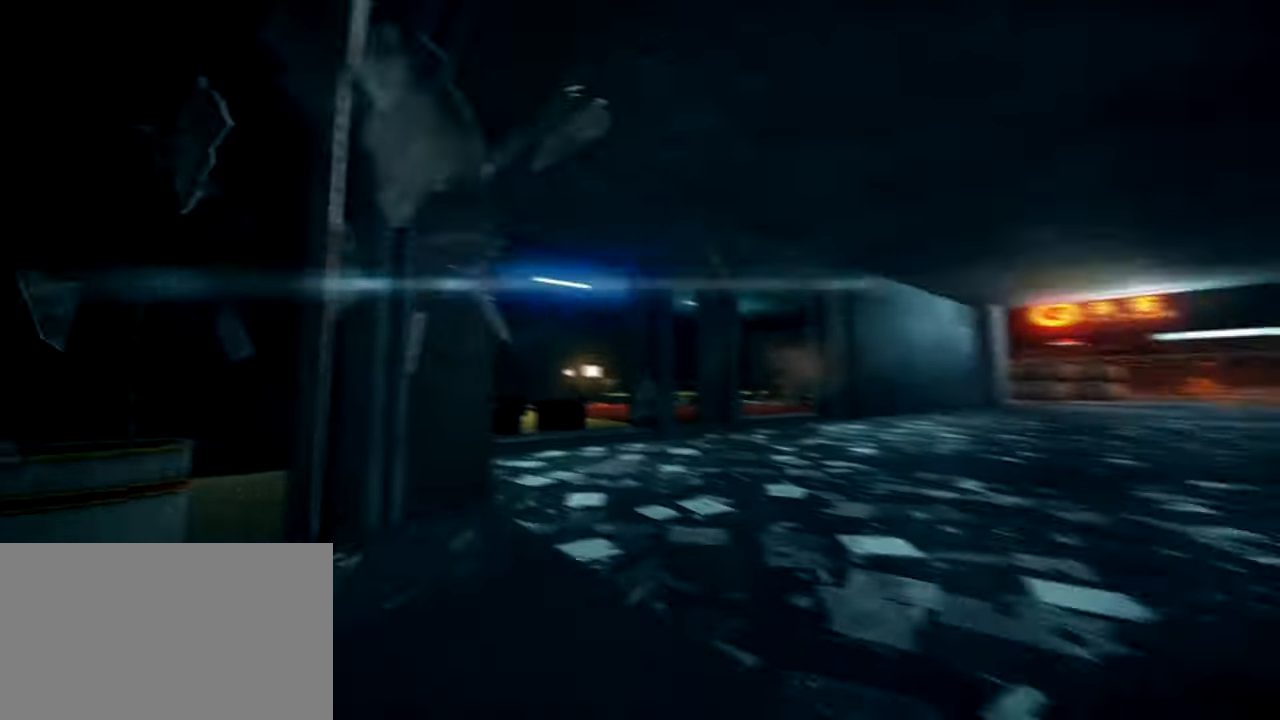
{"keys": ["shift", "w"], "mouse": [], "events": [[50, "d", "up"], [100, "shift", "down"]]}
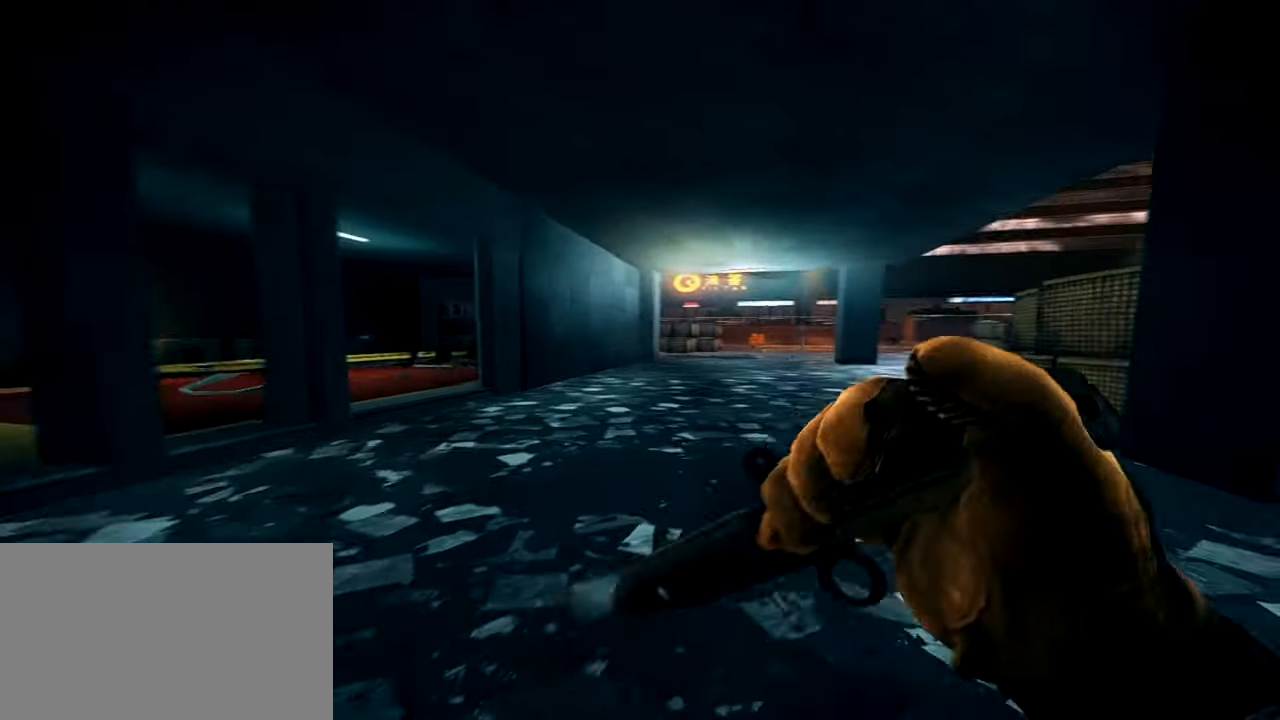
{"keys": [], "mouse": [], "events": [[17, "space", "down"], [167, "shift", "up"], [167, "w", "up"], [200, "space", "up"]]}